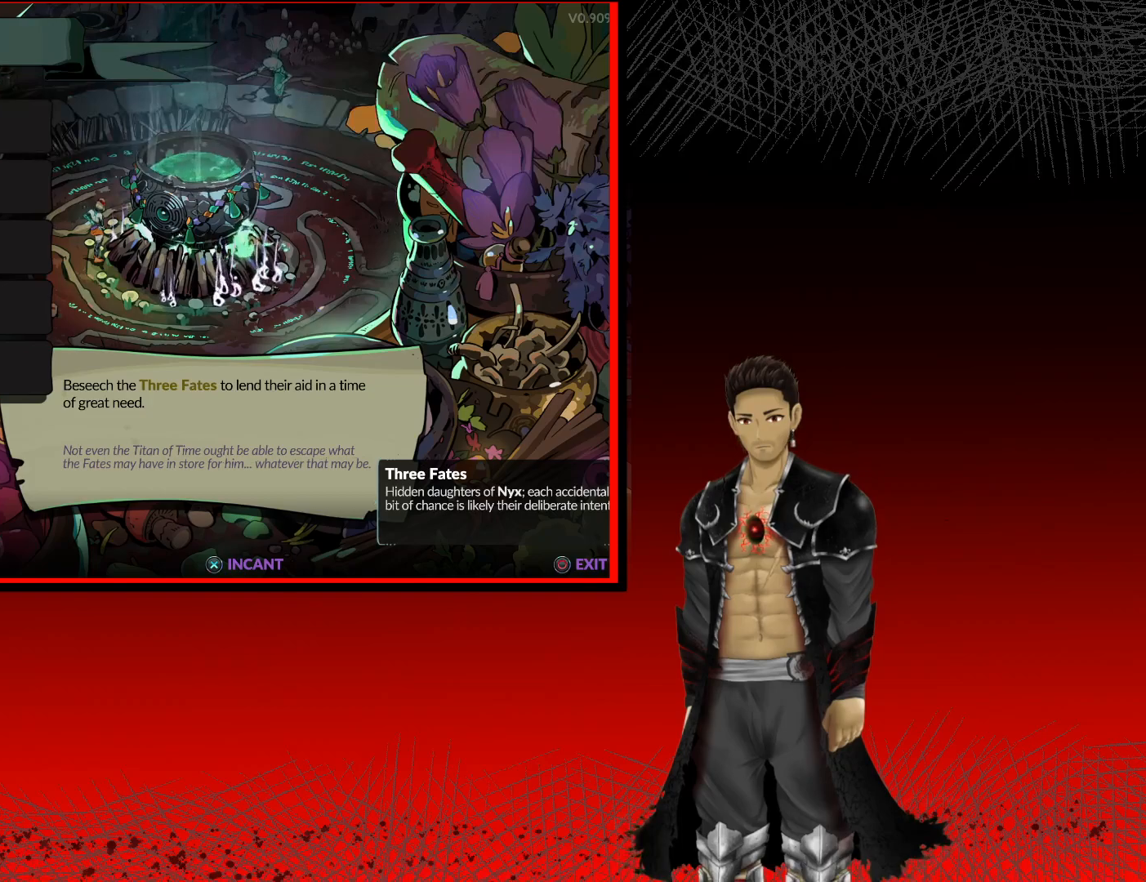
Gameplay with a controller (Xbox layout); each line is a JSON object with the inputs held at the frame after it. "events" lists button and stick changes between this image and that frame as [ms after this image, input, new state], when the widget could be followed in between. Not read: R3.
{"buttons": [], "left_stick": "center", "right_stick": "center", "events": [[100, "DPAD_DOWN", "down"], [167, "DPAD_DOWN", "up"]]}
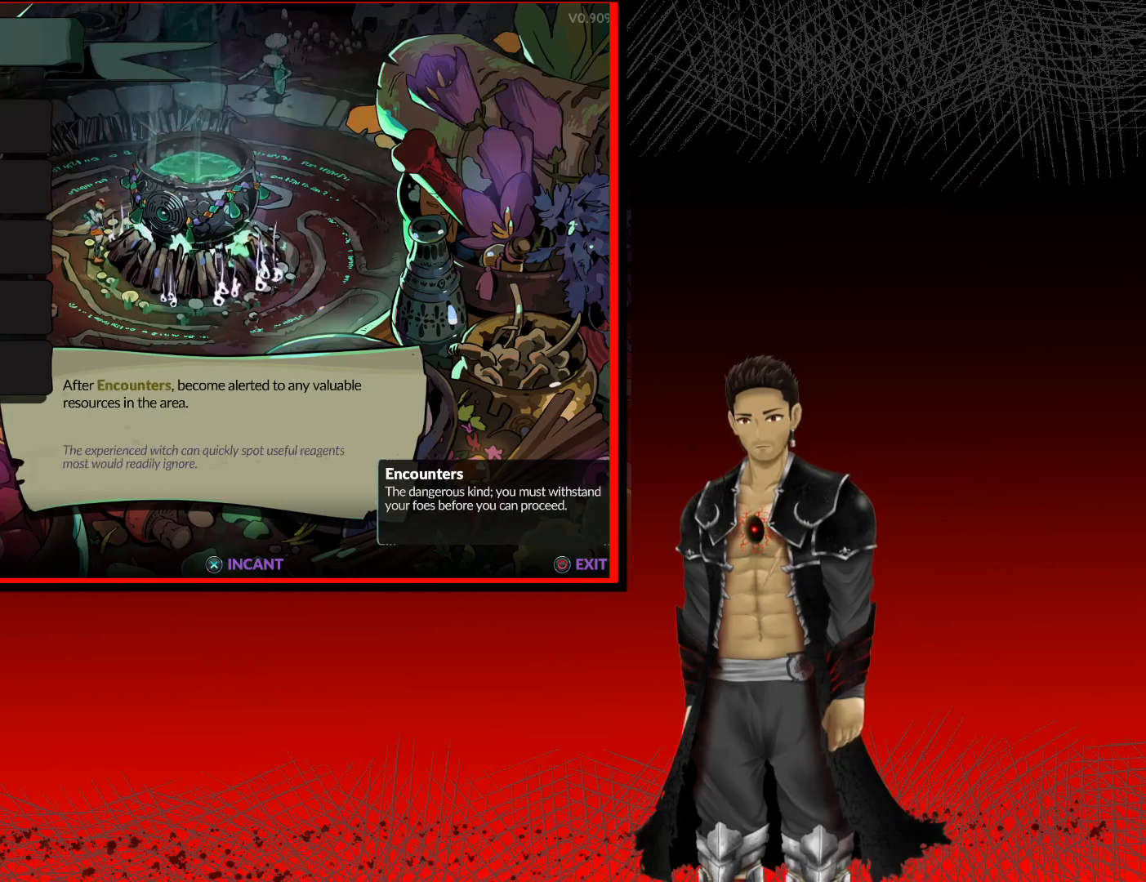
{"buttons": [], "left_stick": "center", "right_stick": "center", "events": []}
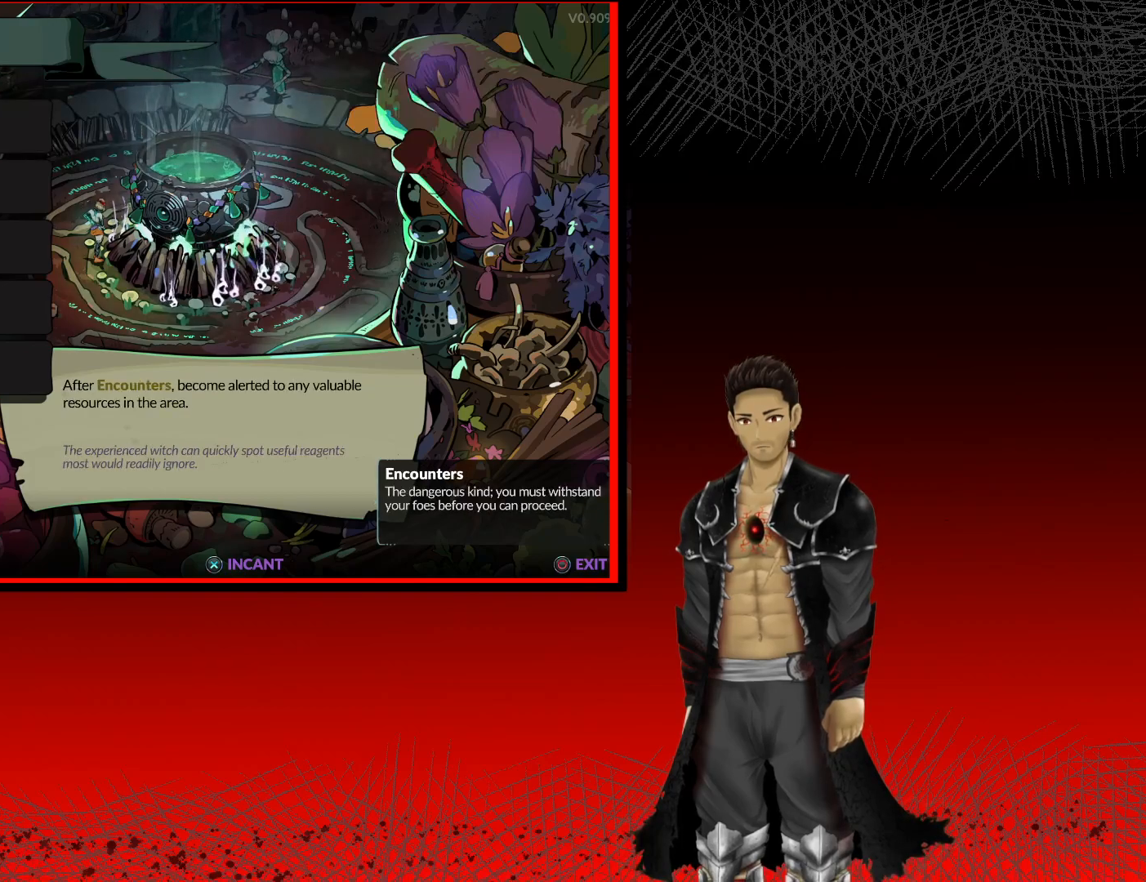
{"buttons": [], "left_stick": "center", "right_stick": "center", "events": []}
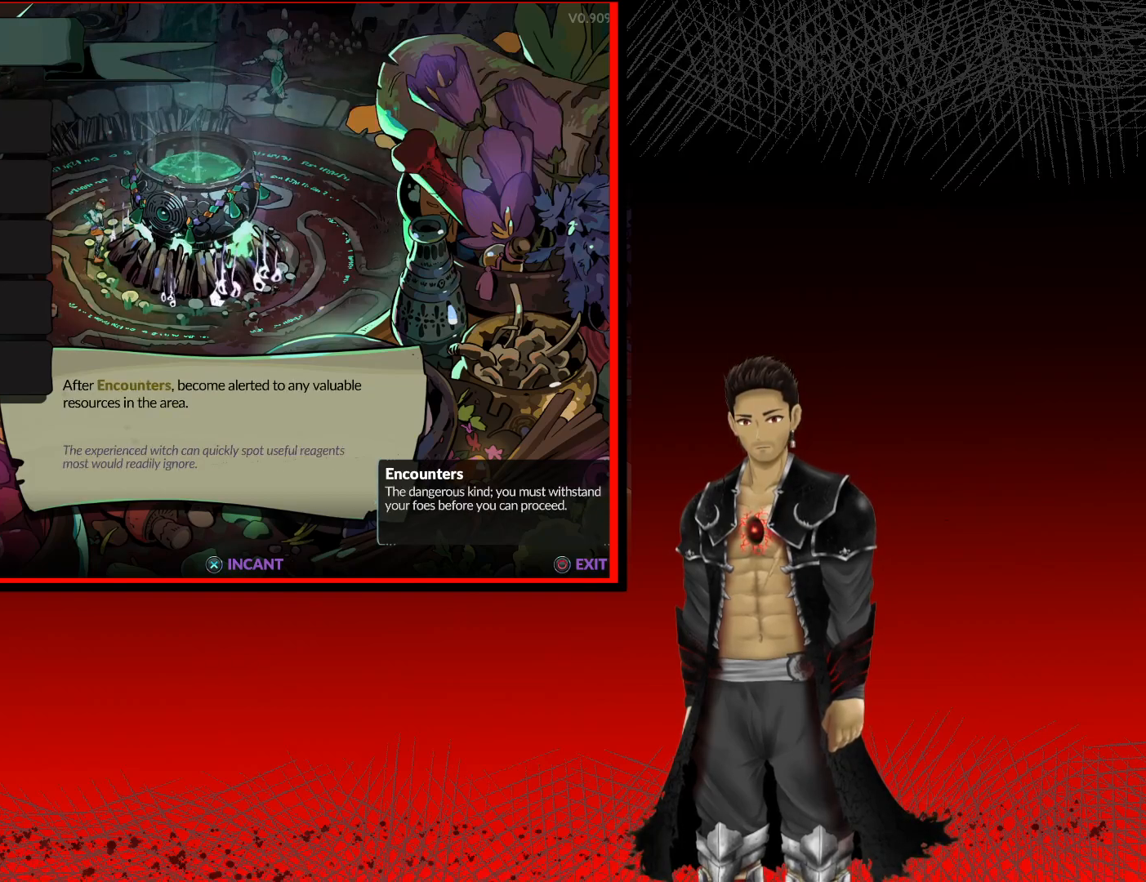
{"buttons": [], "left_stick": "center", "right_stick": "center", "events": []}
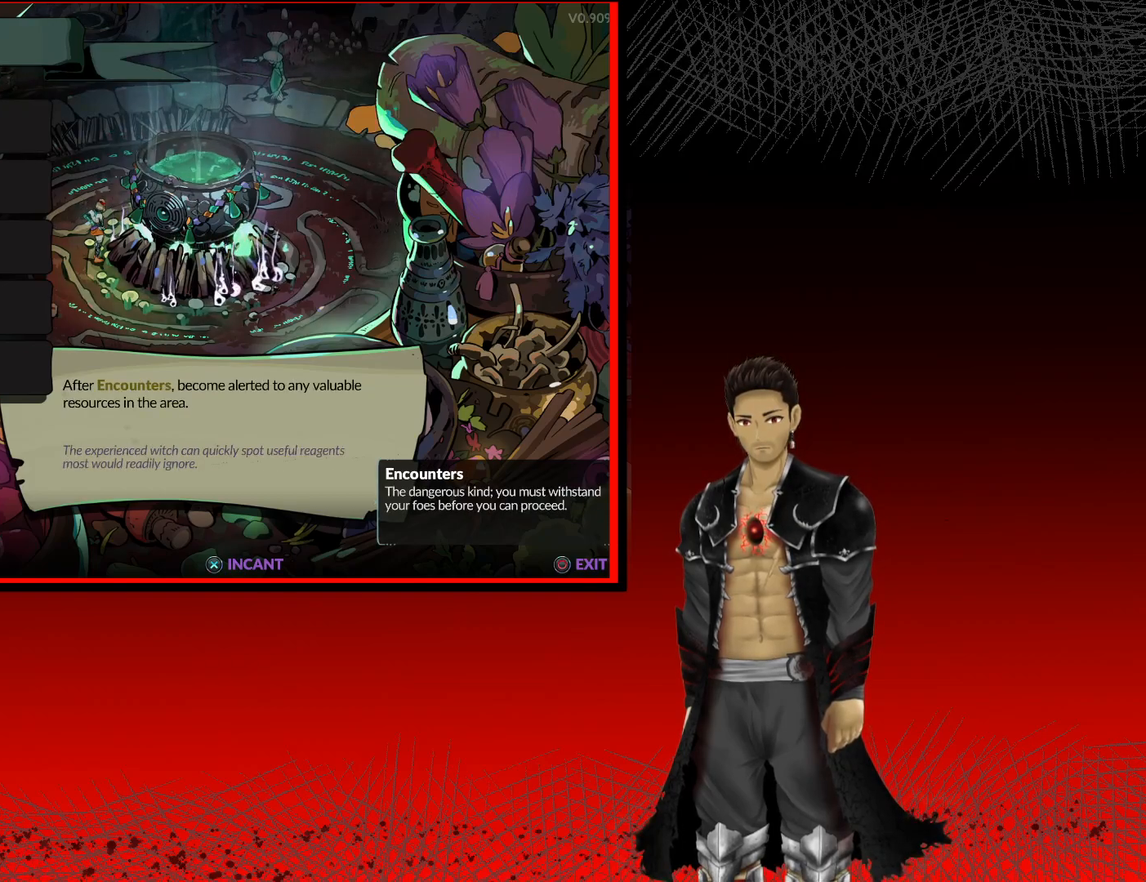
{"buttons": [], "left_stick": "center", "right_stick": "center", "events": []}
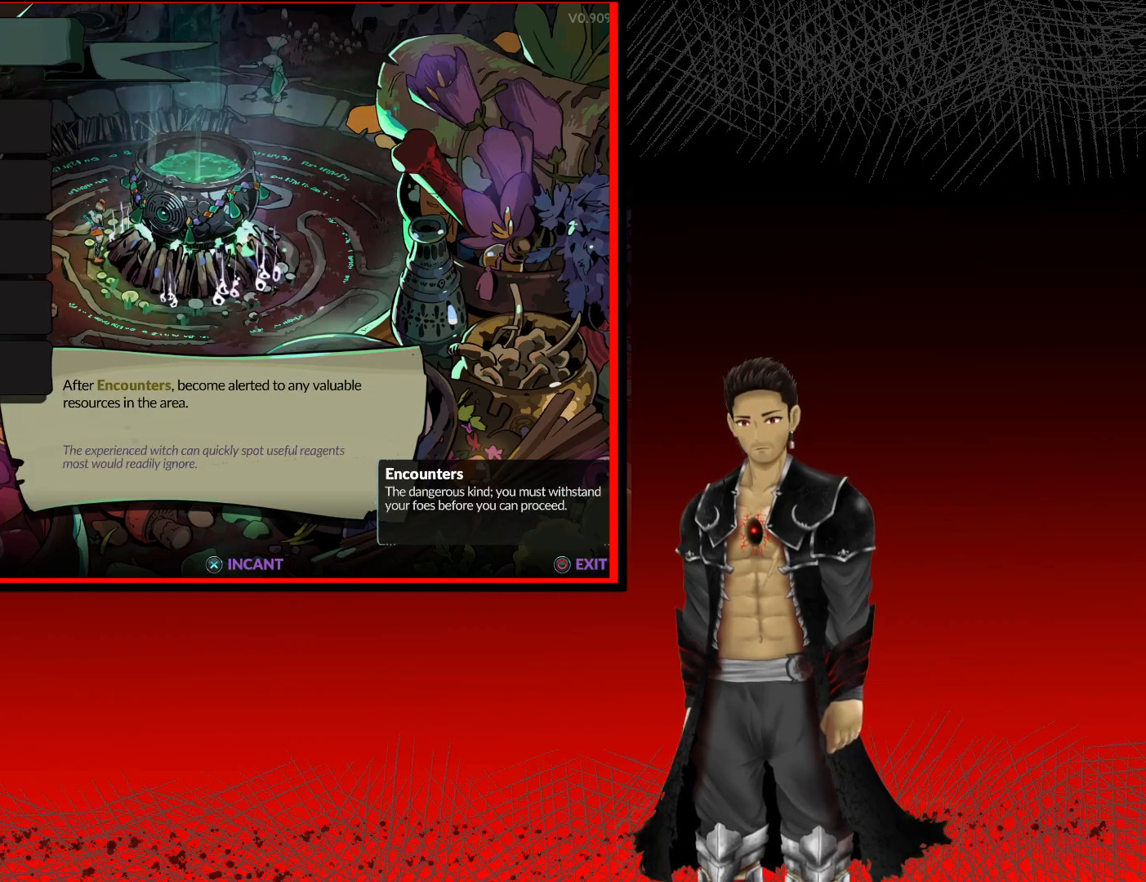
{"buttons": [], "left_stick": "center", "right_stick": "center", "events": []}
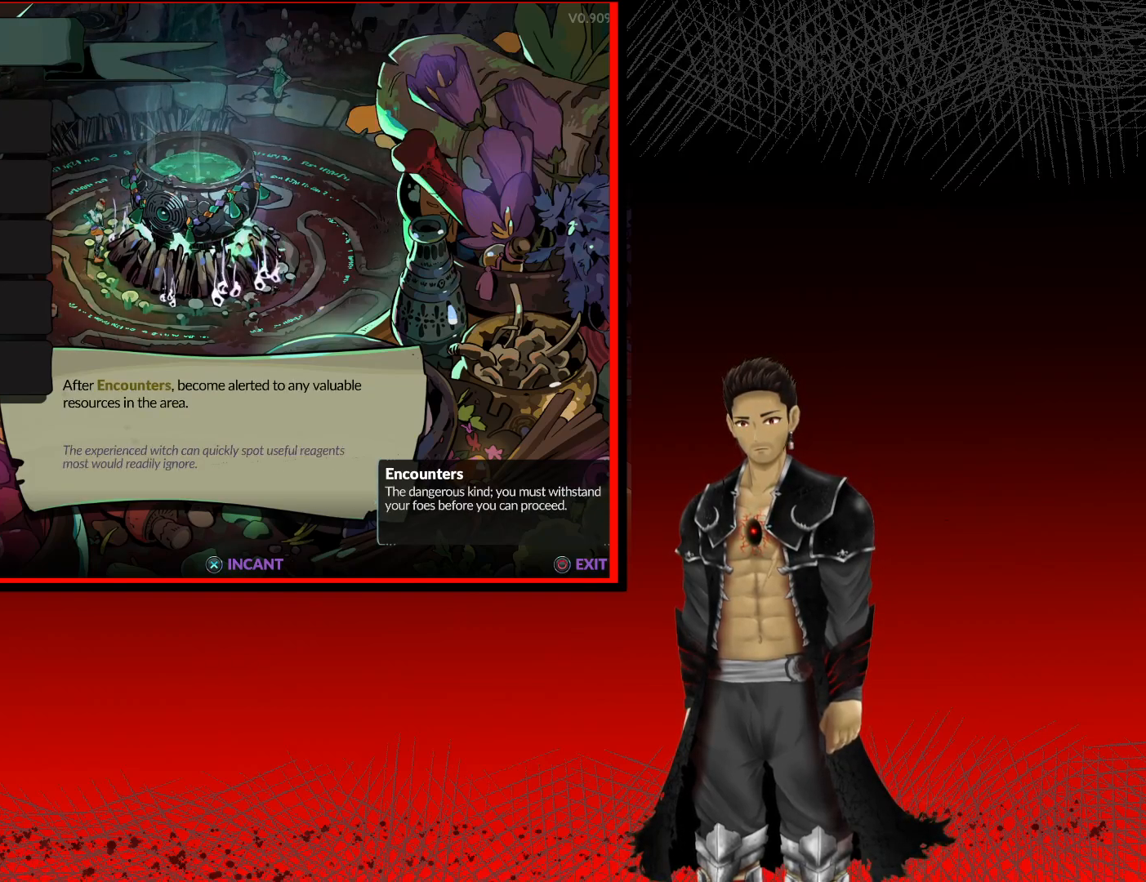
{"buttons": [], "left_stick": "center", "right_stick": "center", "events": []}
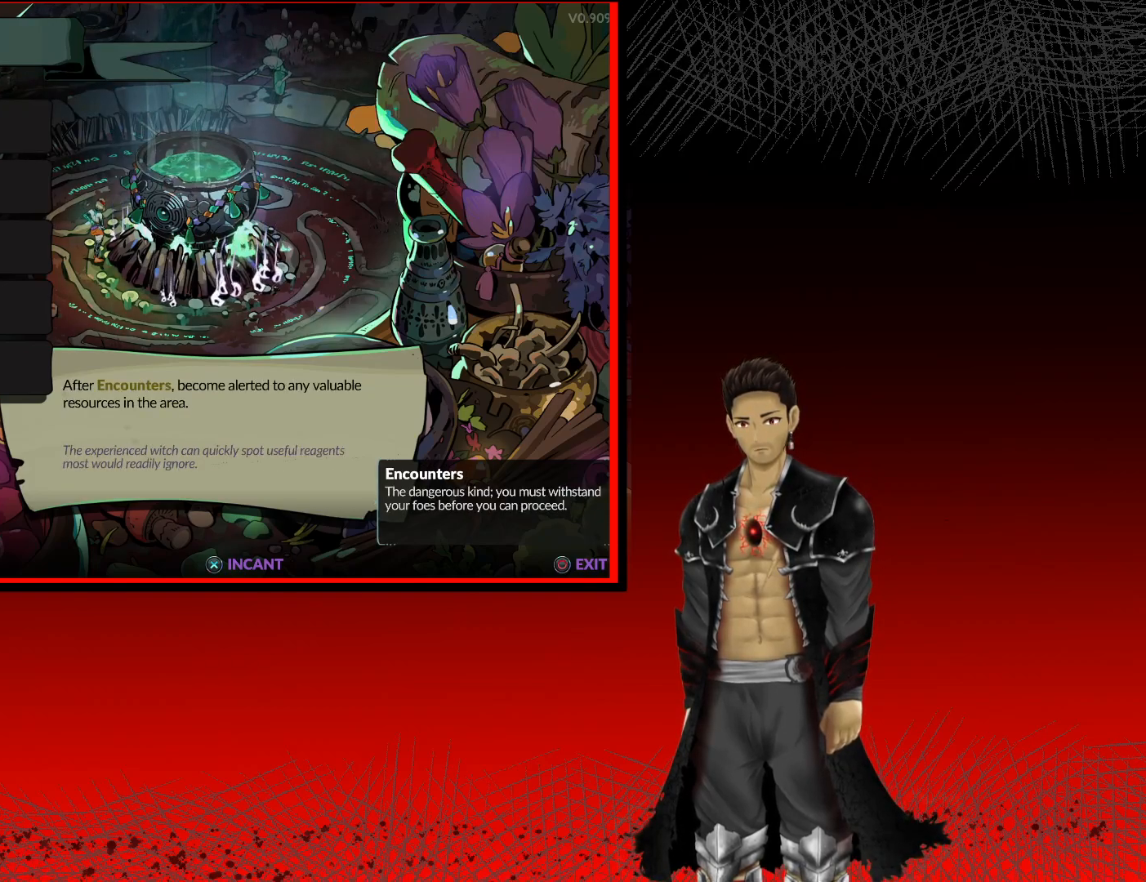
{"buttons": [], "left_stick": "center", "right_stick": "center", "events": [[150, "DPAD_DOWN", "down"], [250, "DPAD_DOWN", "up"]]}
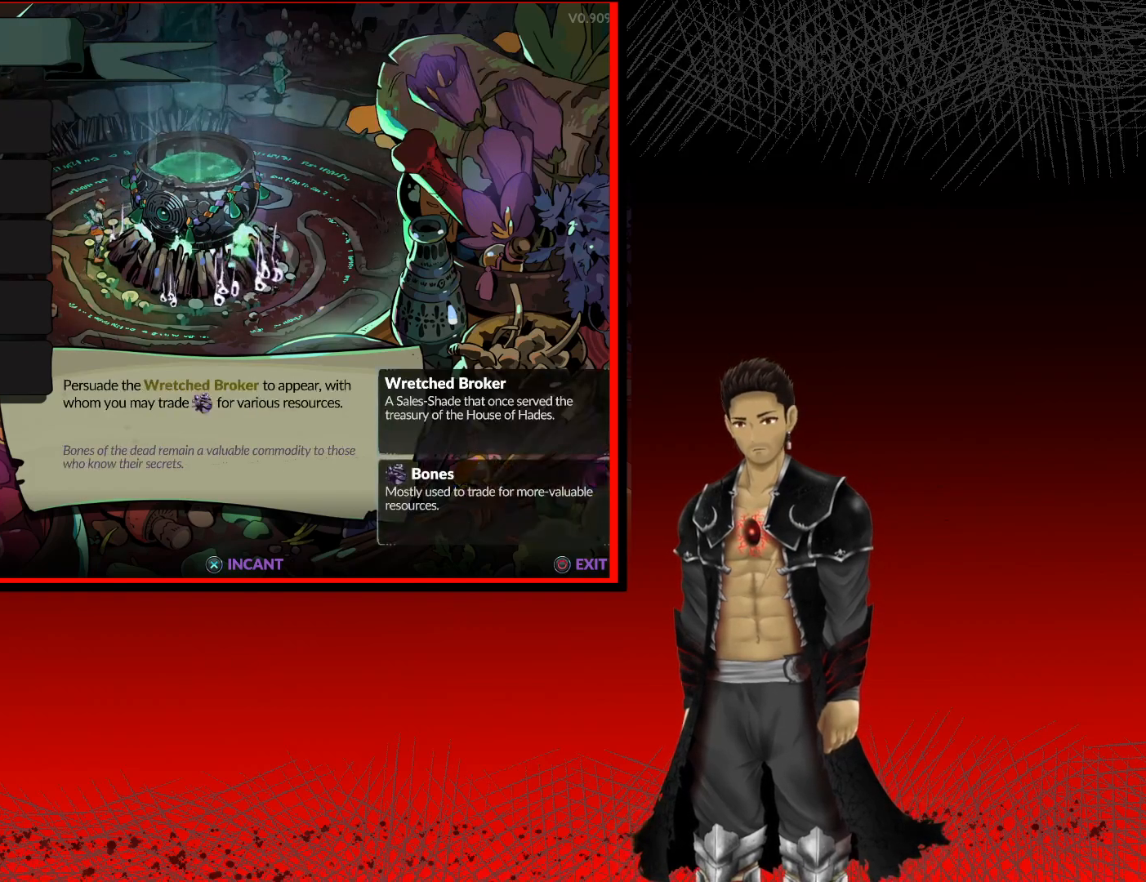
{"buttons": [], "left_stick": "center", "right_stick": "center", "events": []}
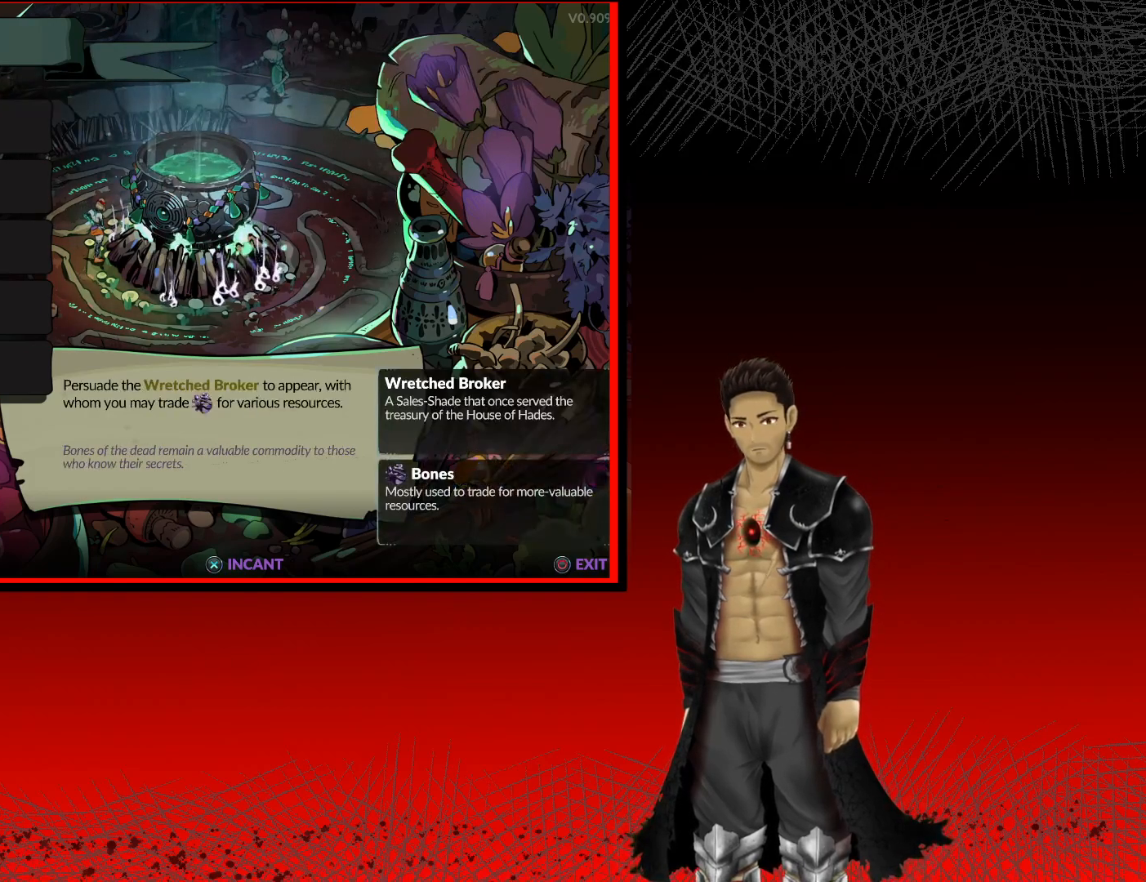
{"buttons": [], "left_stick": "center", "right_stick": "center", "events": []}
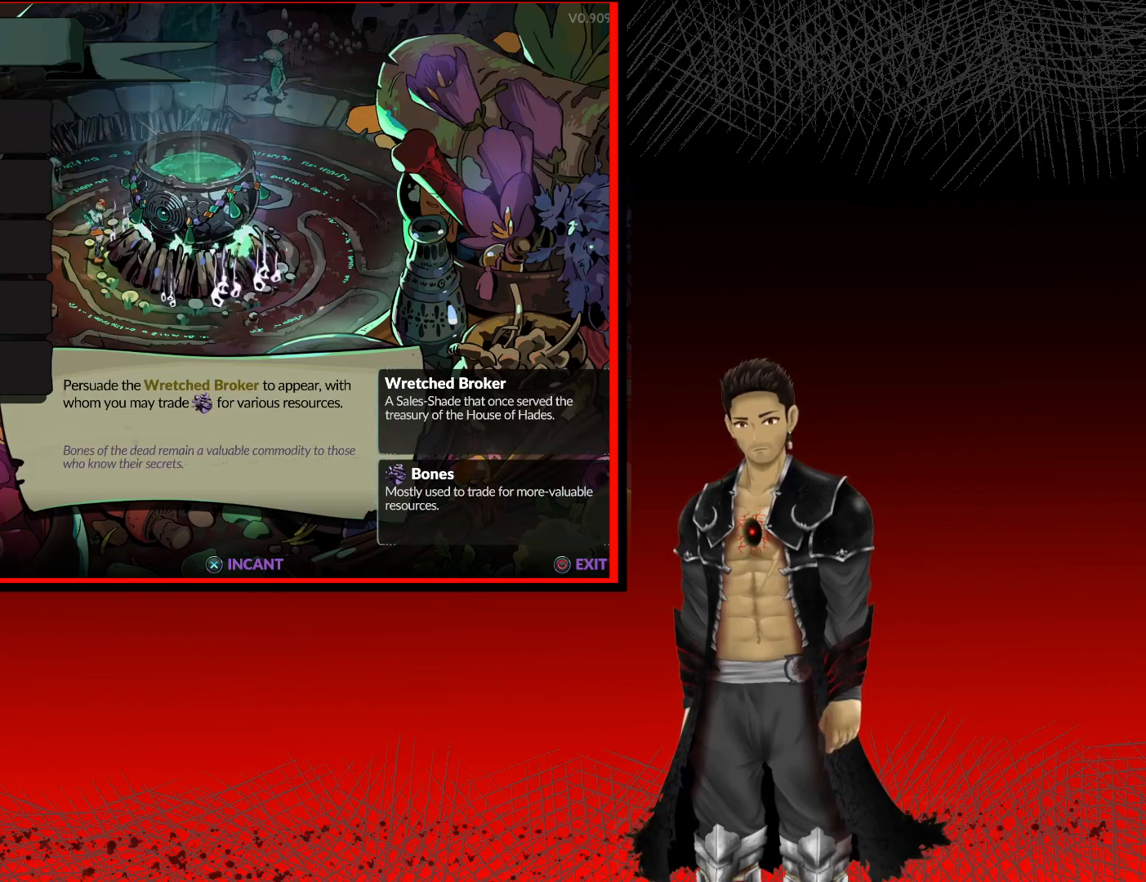
{"buttons": [], "left_stick": "center", "right_stick": "center", "events": []}
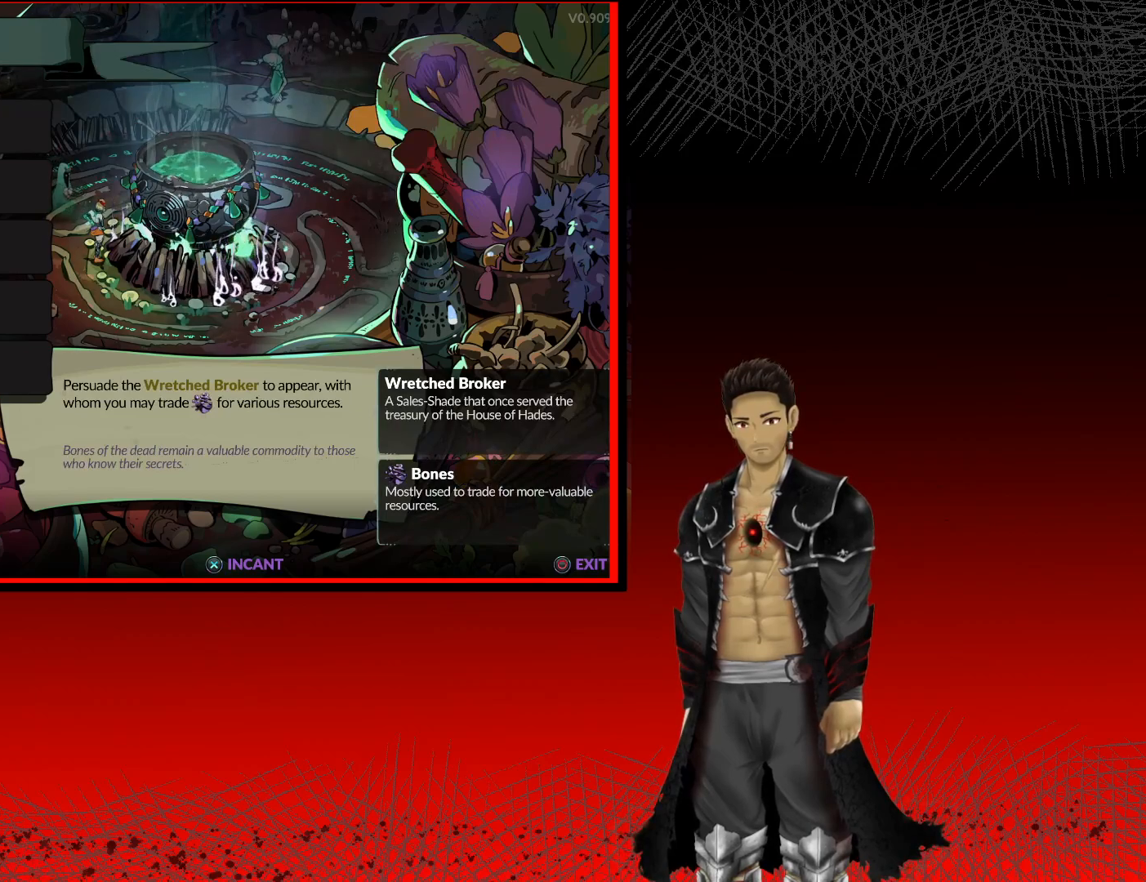
{"buttons": [], "left_stick": "center", "right_stick": "center", "events": []}
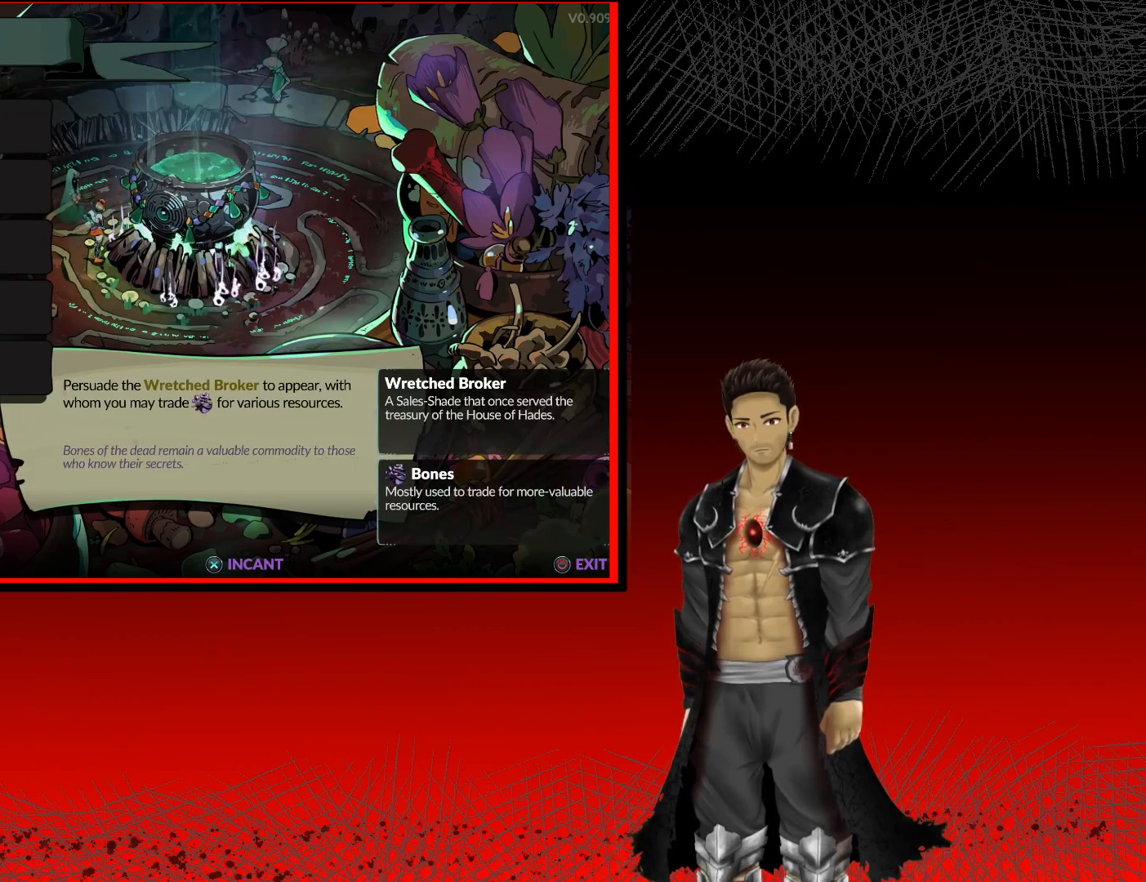
{"buttons": [], "left_stick": "center", "right_stick": "center", "events": []}
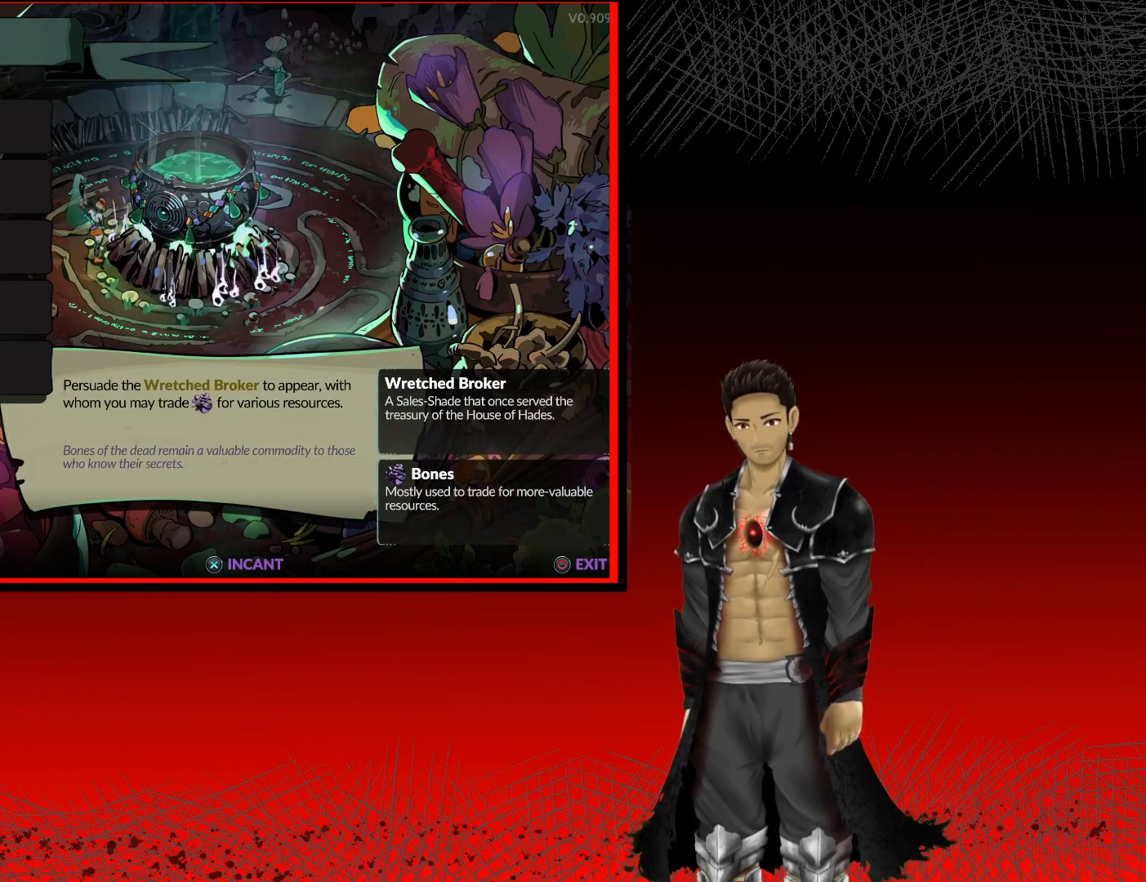
{"buttons": ["DPAD_UP"], "left_stick": "center", "right_stick": "center", "events": [[483, "DPAD_UP", "down"]]}
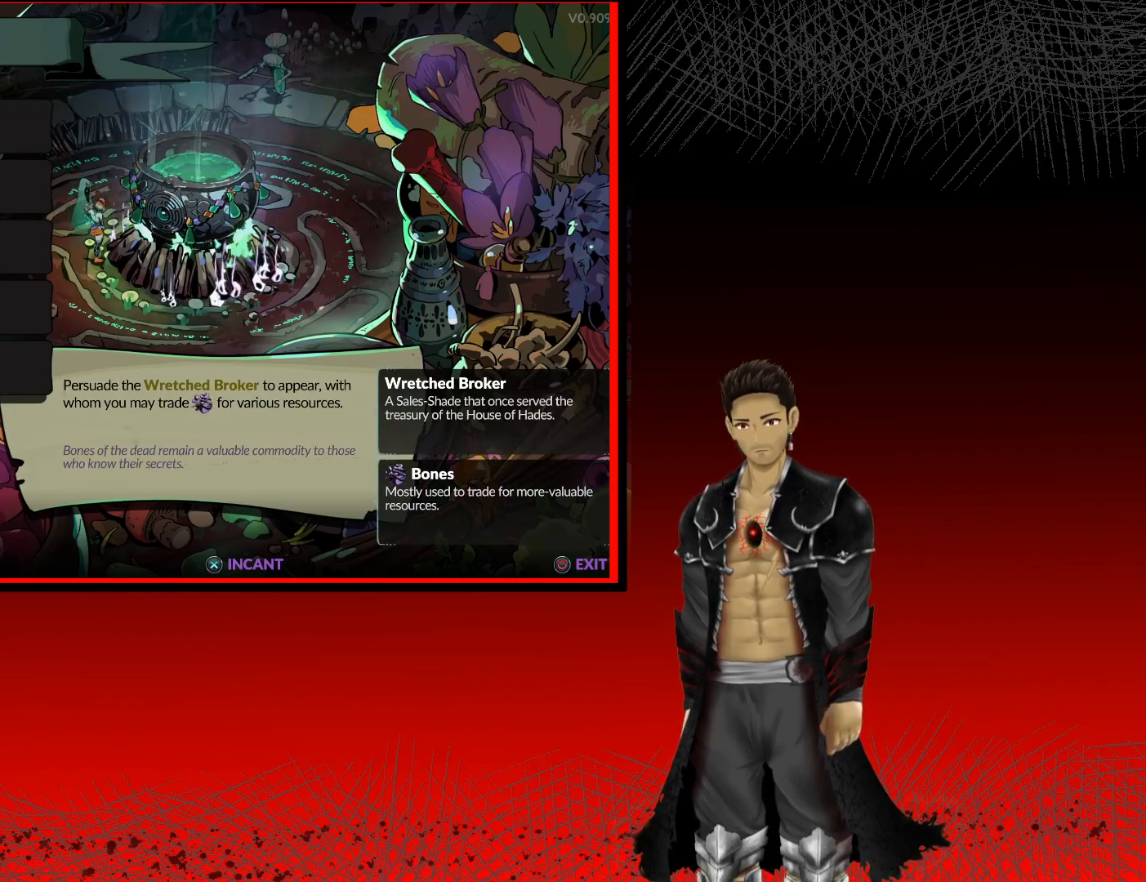
{"buttons": [], "left_stick": "center", "right_stick": "center", "events": [[67, "DPAD_UP", "up"]]}
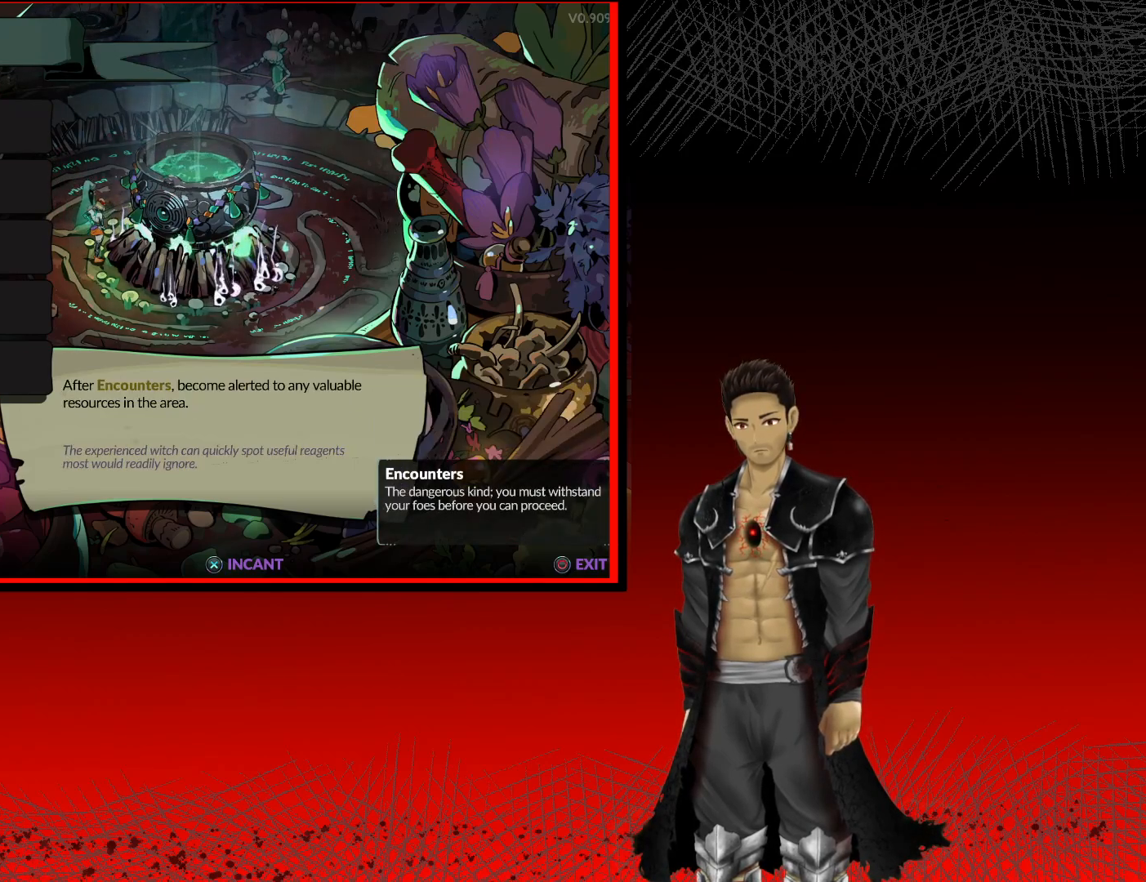
{"buttons": ["A"], "left_stick": "center", "right_stick": "center", "events": [[500, "A", "down"]]}
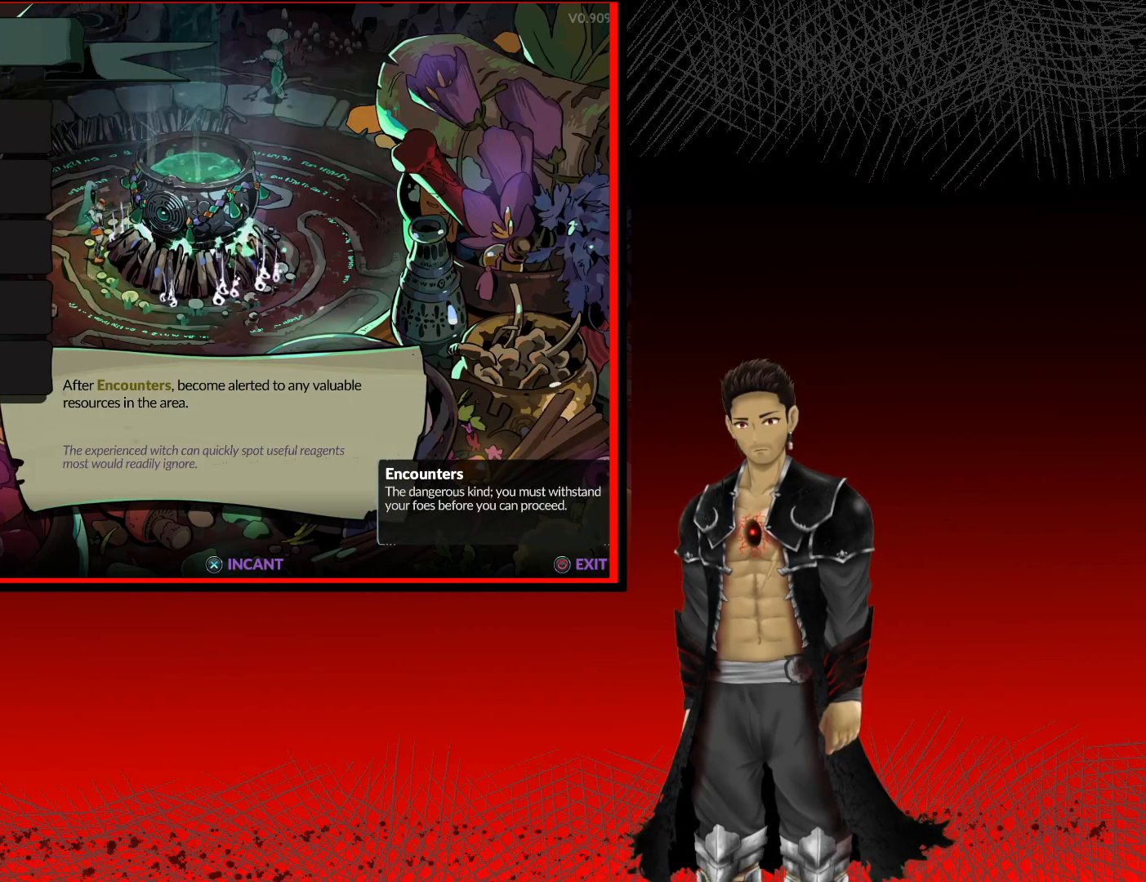
{"buttons": [], "left_stick": "center", "right_stick": "center", "events": [[183, "A", "up"]]}